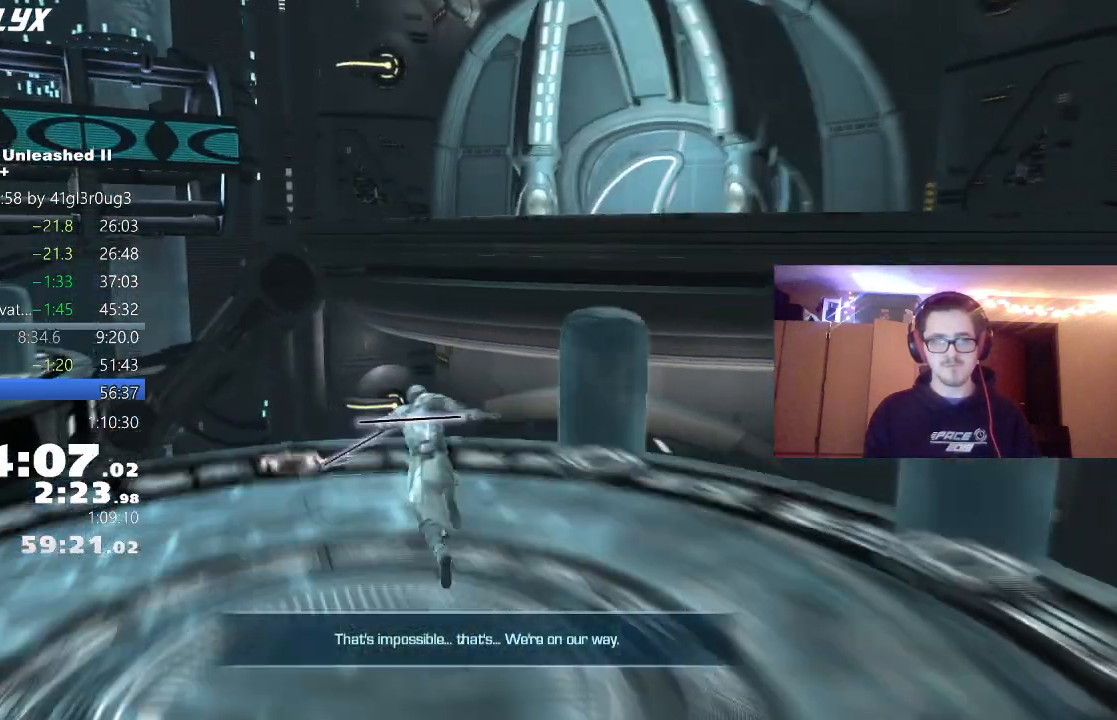
Gameplay with a controller (Xbox layout); each line is a JSON object with the inputs held at the frame after it. "events" lists button and stick changes between this image and that frame as [ms after this image, input, new state], when the widget could be followed in between.
{"buttons": [], "left_stick": "up", "right_stick": "center", "events": [[83, "right_stick", "right"], [167, "A", "down"], [317, "right_stick", "center"], [467, "A", "up"]]}
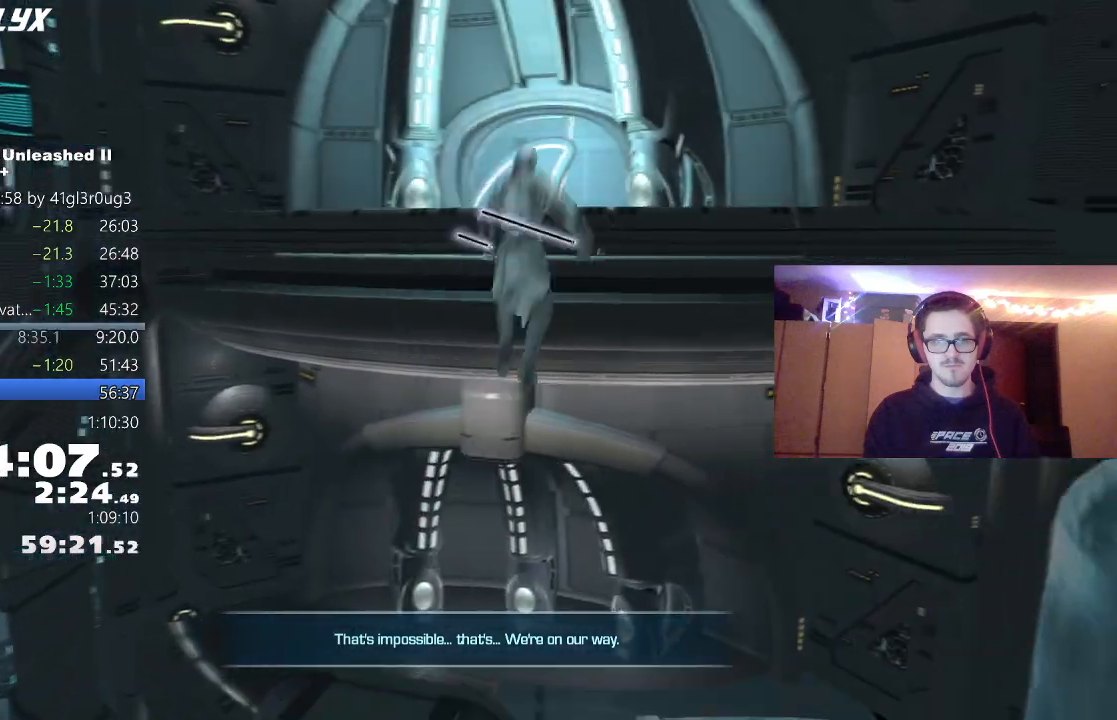
{"buttons": ["A"], "left_stick": "up", "right_stick": "center", "events": [[117, "right_stick", "right"], [267, "right_stick", "center"], [383, "A", "down"]]}
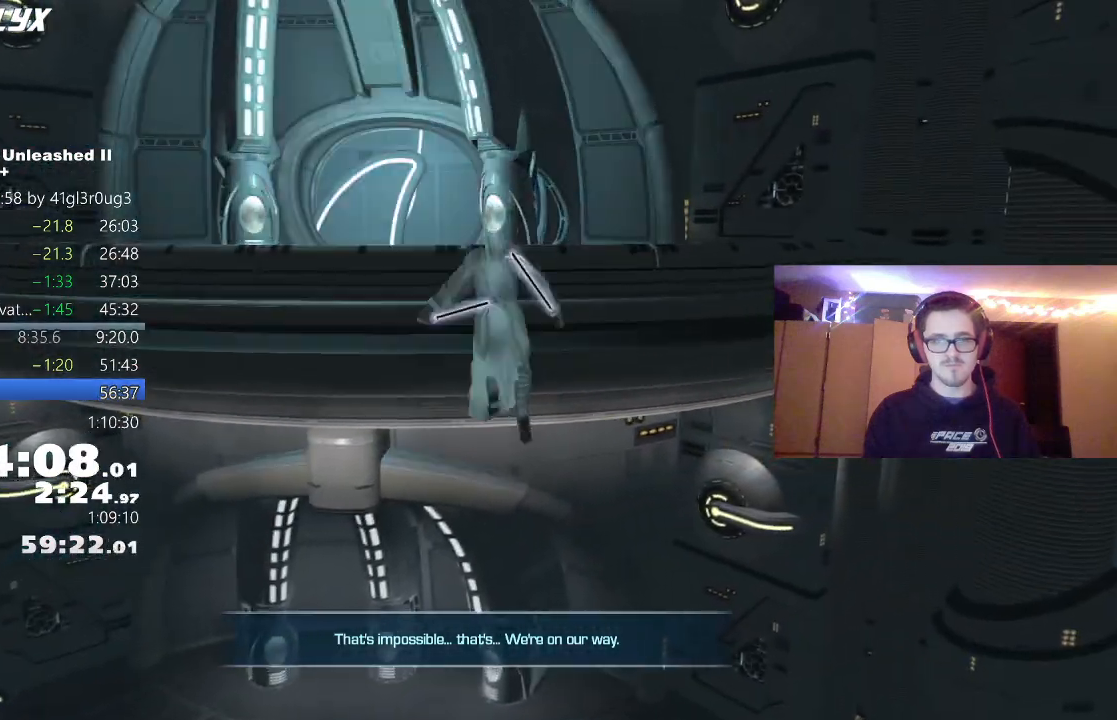
{"buttons": ["L1", "L2"], "left_stick": "up", "right_stick": "center", "events": [[300, "A", "up"], [483, "L1", "down"], [483, "L2", "down"]]}
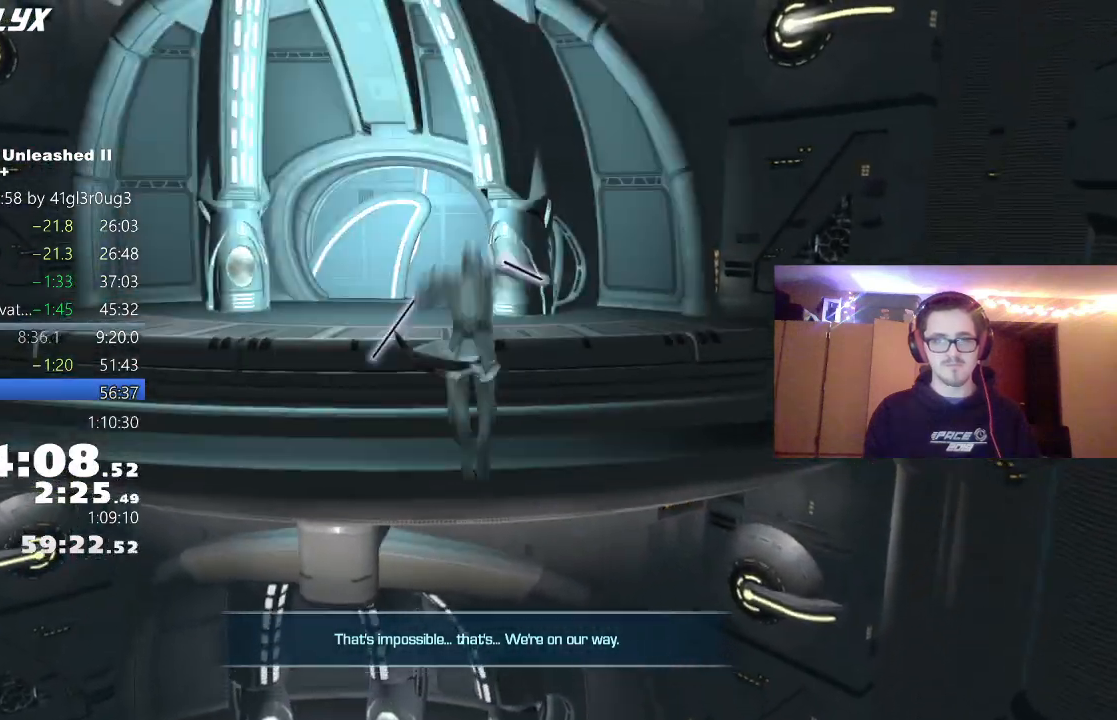
{"buttons": ["B"], "left_stick": "up", "right_stick": "center", "events": [[133, "L1", "up"], [133, "L2", "up"], [233, "B", "down"]]}
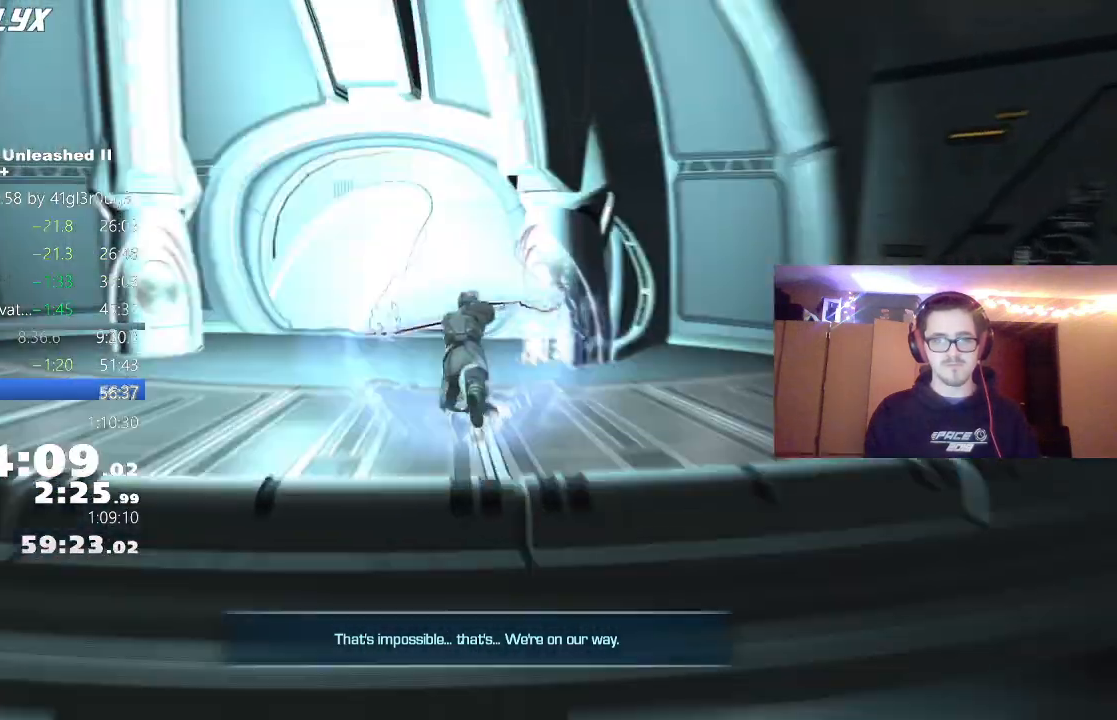
{"buttons": ["L1"], "left_stick": "up", "right_stick": "center", "events": [[83, "B", "up"], [133, "right_stick", "left"], [283, "right_stick", "center"], [433, "L1", "down"]]}
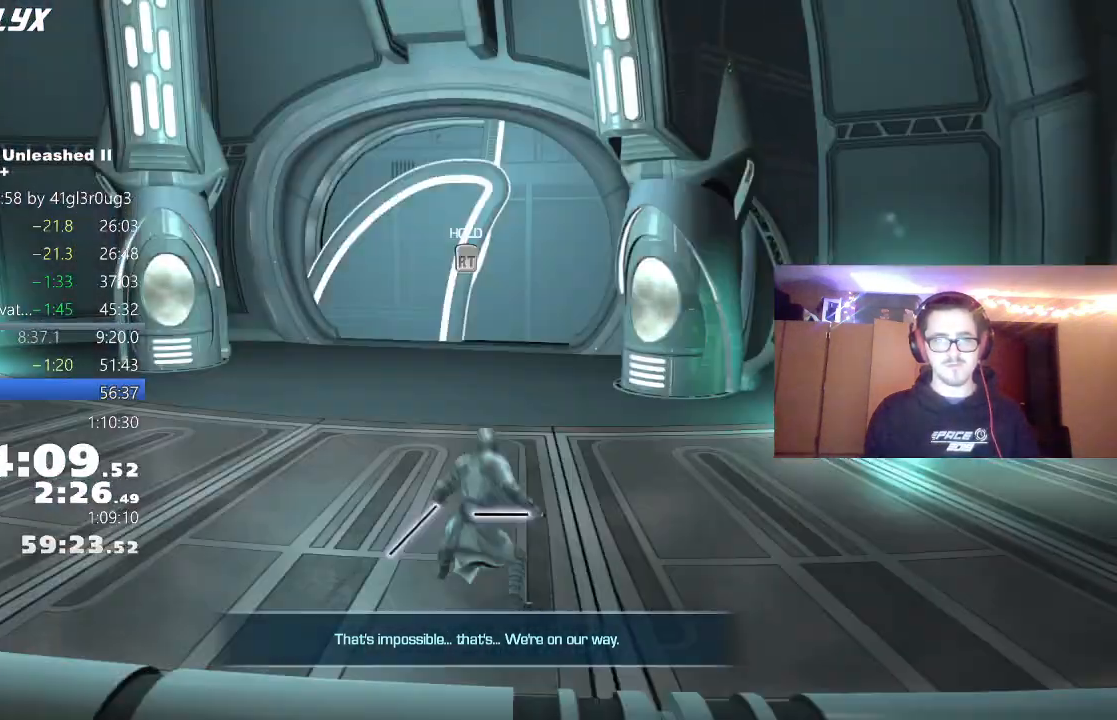
{"buttons": [], "left_stick": "up", "right_stick": "center"}
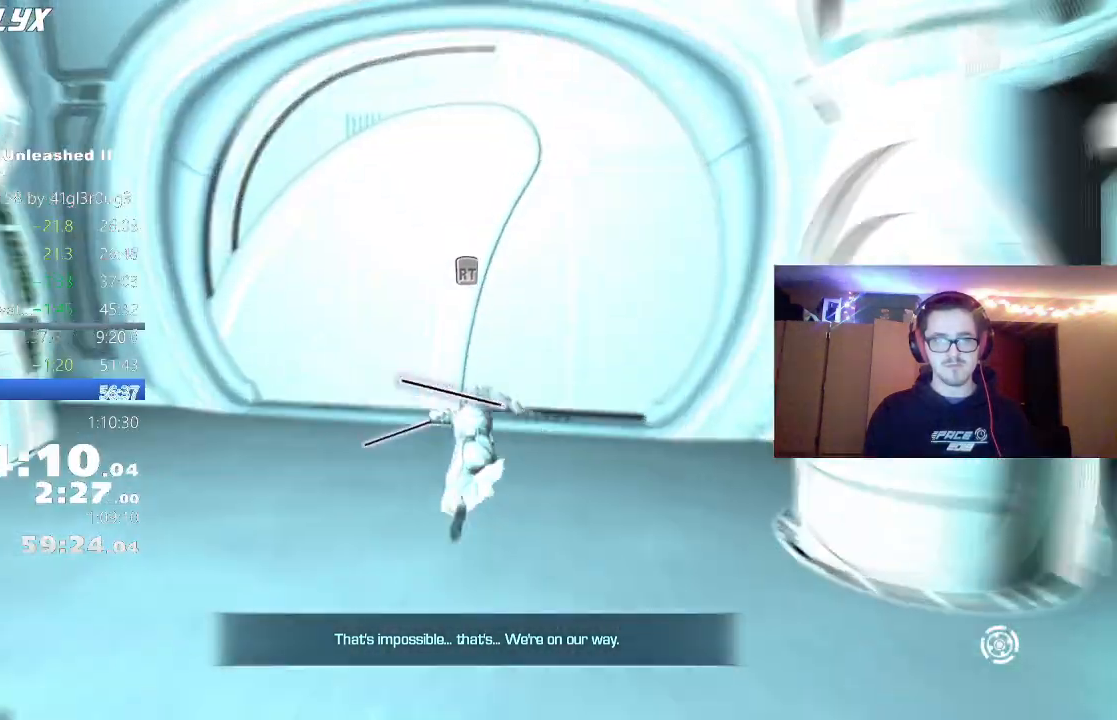
{"buttons": [], "left_stick": "center", "right_stick": "center", "events": [[100, "R2", "down"], [183, "left_stick", "center"], [317, "A", "down"], [333, "R2", "up"], [400, "A", "up"], [450, "A", "down"], [500, "A", "up"]]}
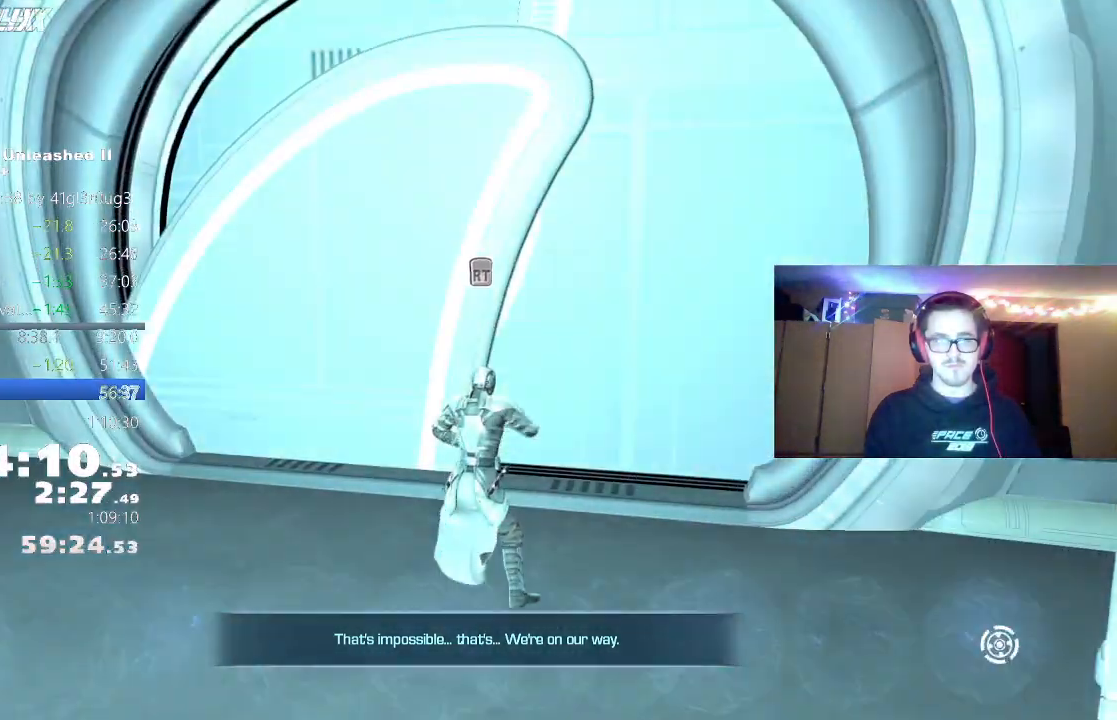
{"buttons": [], "left_stick": "center", "right_stick": "center", "events": [[67, "A", "down"], [133, "A", "up"], [183, "A", "down"], [250, "A", "up"], [300, "A", "down"], [350, "A", "up"], [433, "A", "down"], [500, "A", "up"]]}
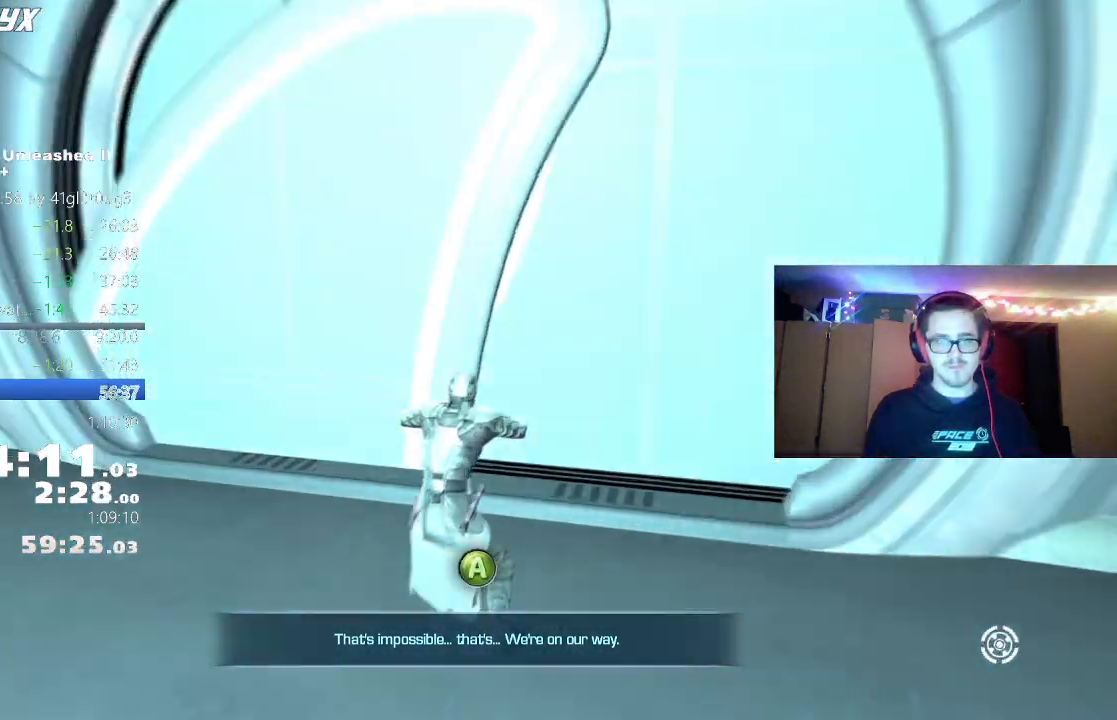
{"buttons": [], "left_stick": "center", "right_stick": "center", "events": [[67, "A", "down"], [117, "A", "up"], [183, "A", "down"], [250, "A", "up"], [317, "A", "down"], [367, "A", "up"], [433, "A", "down"], [500, "A", "up"]]}
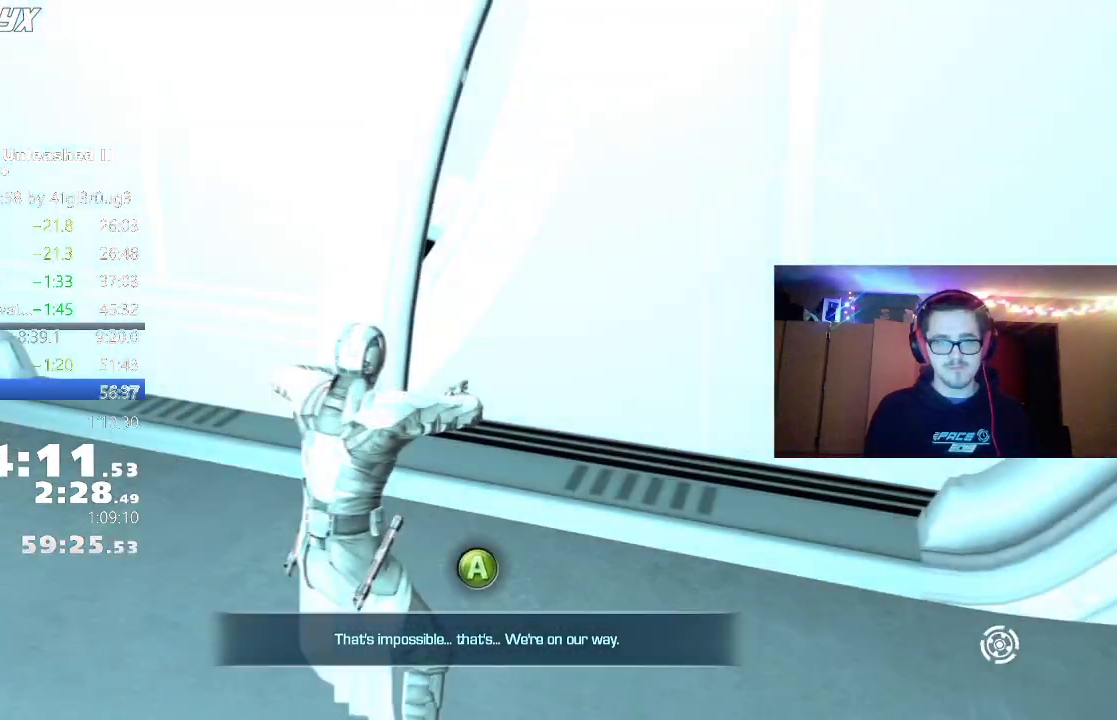
{"buttons": [], "left_stick": "center", "right_stick": "center", "events": [[67, "A", "down"], [133, "A", "up"], [200, "A", "down"], [267, "A", "up"], [333, "A", "down"], [417, "A", "up"]]}
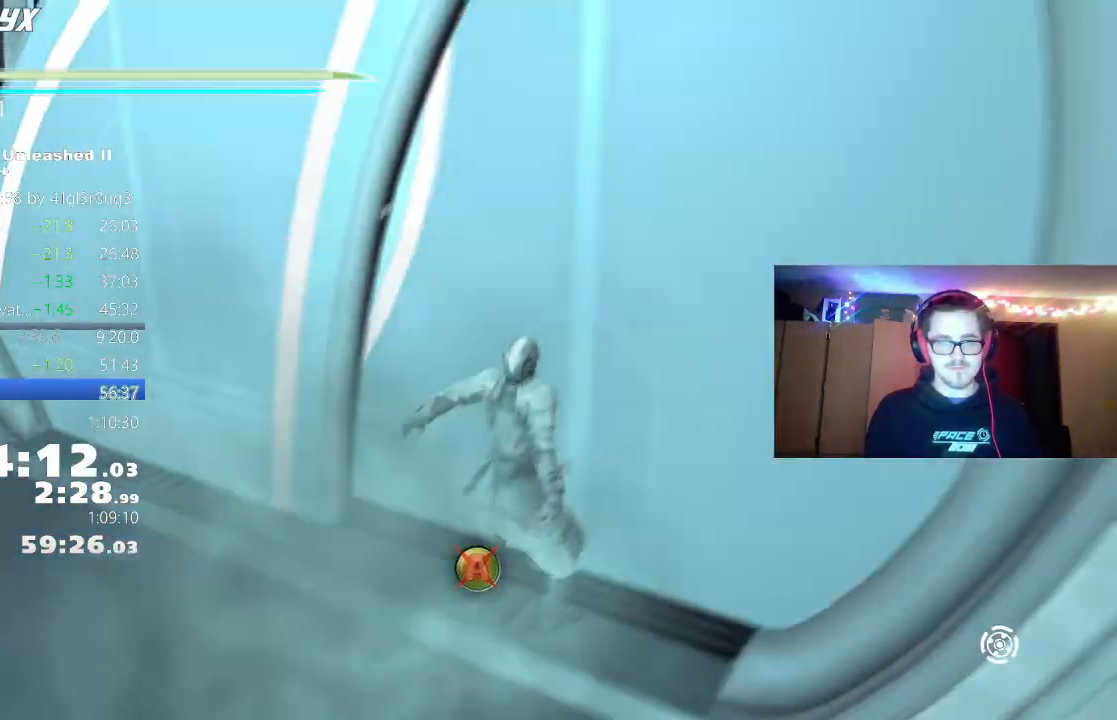
{"buttons": ["L1"], "left_stick": "down-left", "right_stick": "left", "events": [[17, "left_stick", "down-left"], [100, "right_stick", "left"], [433, "L1", "down"]]}
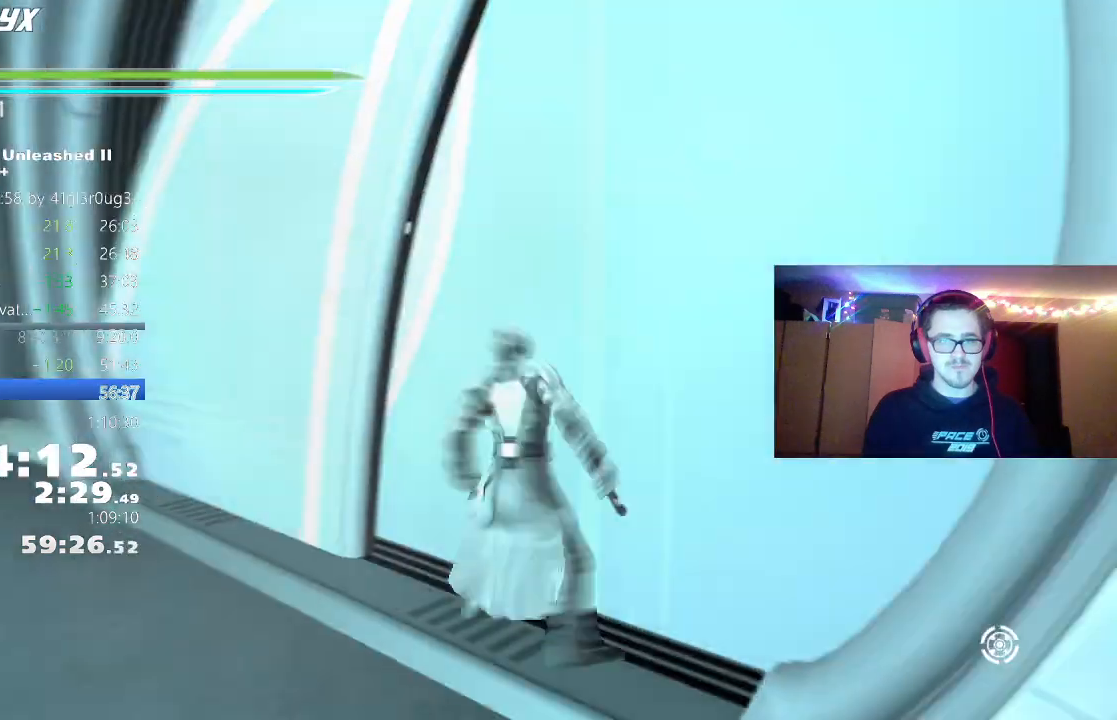
{"buttons": [], "left_stick": "up-left", "right_stick": "left", "events": [[17, "L1", "up"], [300, "left_stick", "left"], [317, "L1", "down"], [417, "left_stick", "up-left"], [433, "L1", "up"]]}
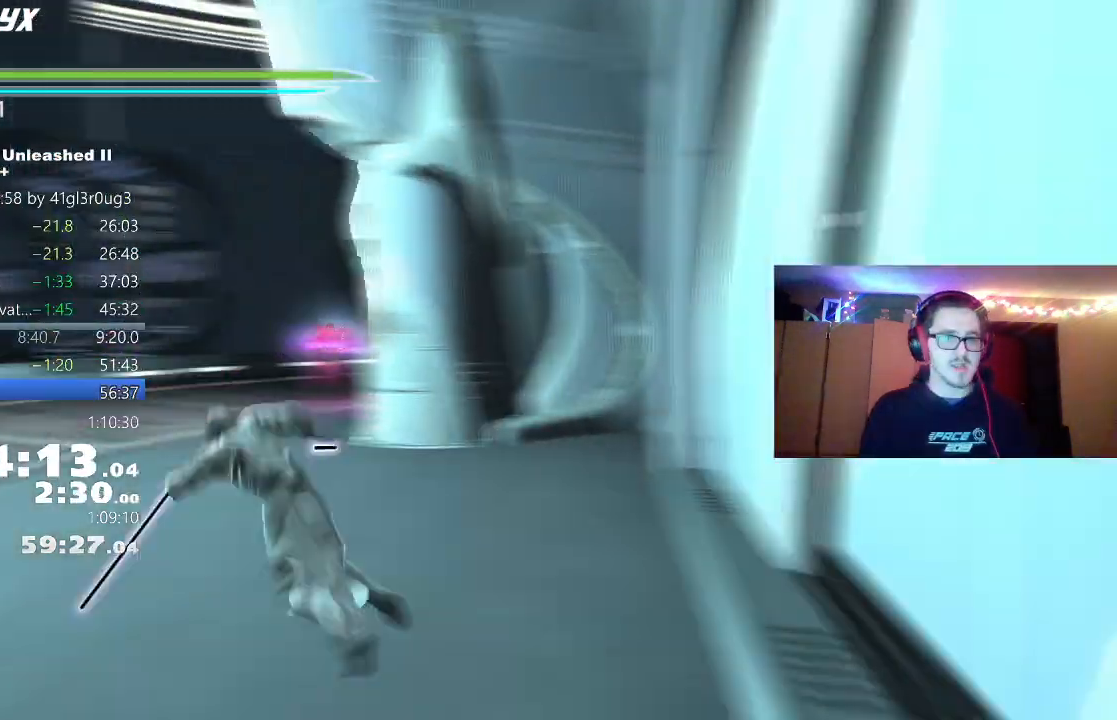
{"buttons": [], "left_stick": "up", "right_stick": "right", "events": [[67, "left_stick", "up"], [100, "right_stick", "center"], [233, "A", "down"], [250, "right_stick", "right"], [300, "L1", "down"], [350, "A", "up"], [417, "L1", "up"]]}
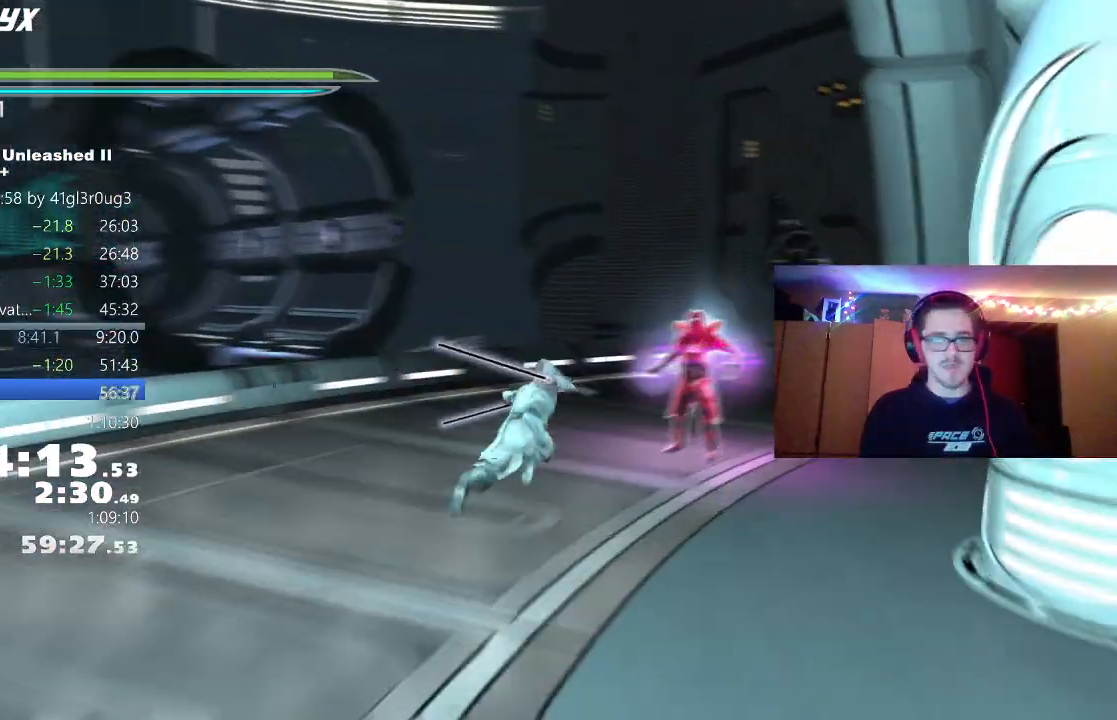
{"buttons": [], "left_stick": "right", "right_stick": "center", "events": [[67, "right_stick", "center"], [217, "A", "down"], [217, "X", "down"], [217, "left_stick", "up-right"], [367, "X", "up"], [400, "A", "up"], [400, "left_stick", "right"]]}
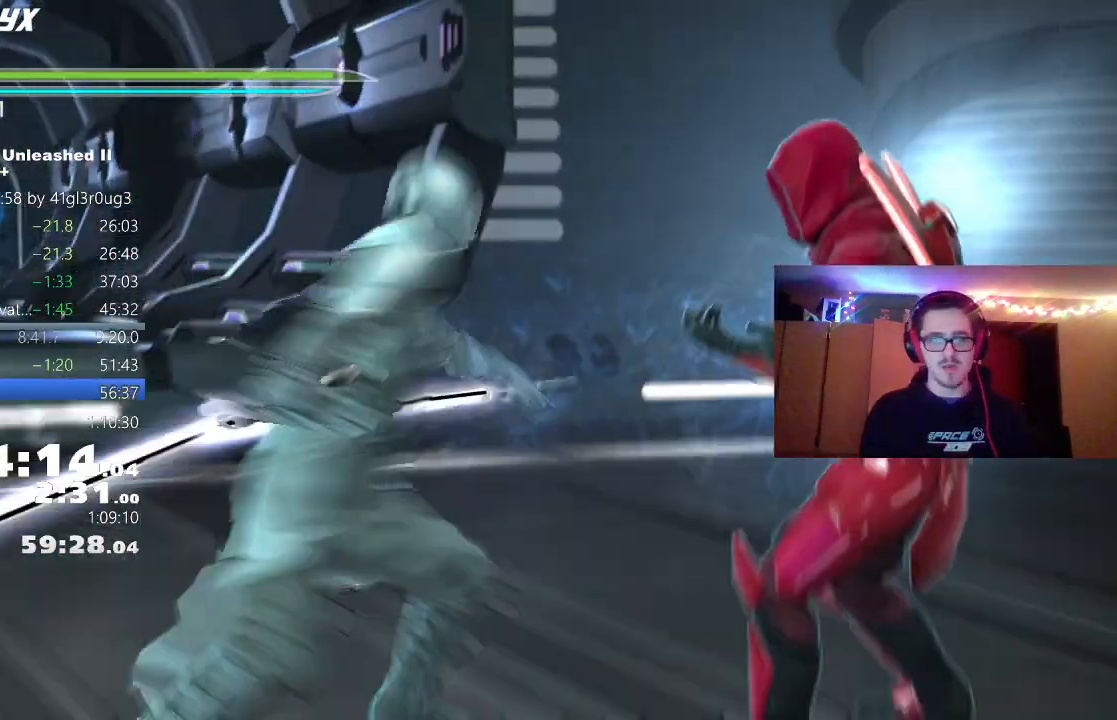
{"buttons": [], "left_stick": "left", "right_stick": "center", "events": [[200, "left_stick", "center"], [267, "right_stick", "right"], [467, "left_stick", "left"], [467, "right_stick", "center"]]}
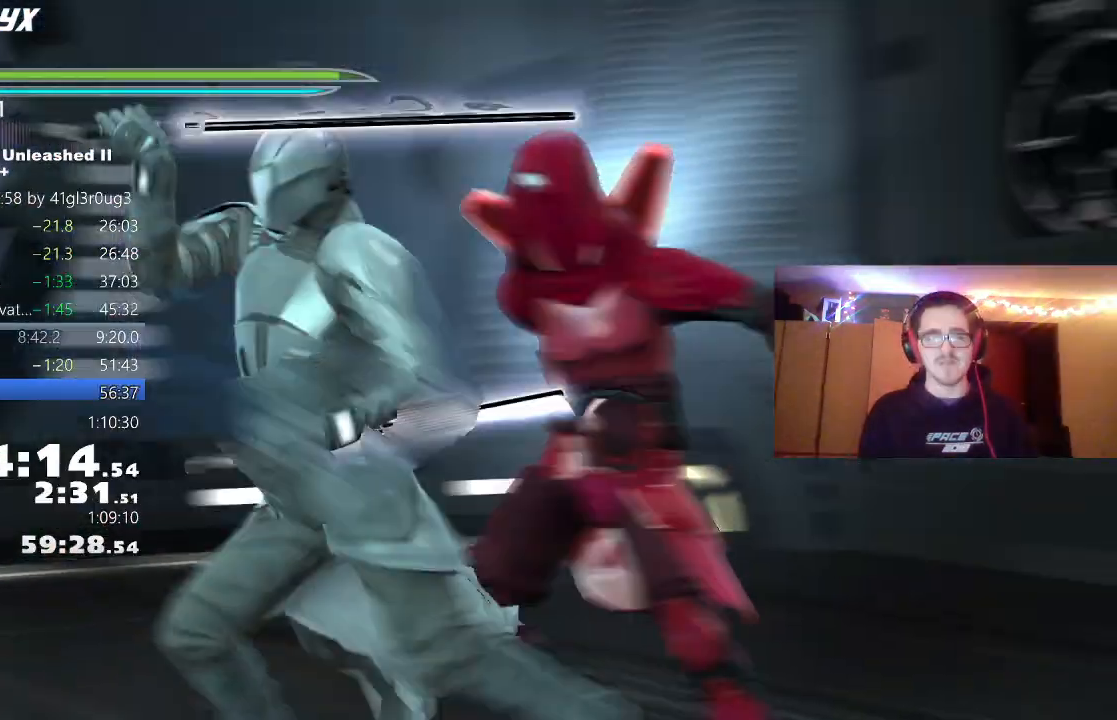
{"buttons": [], "left_stick": "center", "right_stick": "center", "events": [[17, "left_stick", "down-left"], [150, "left_stick", "center"]]}
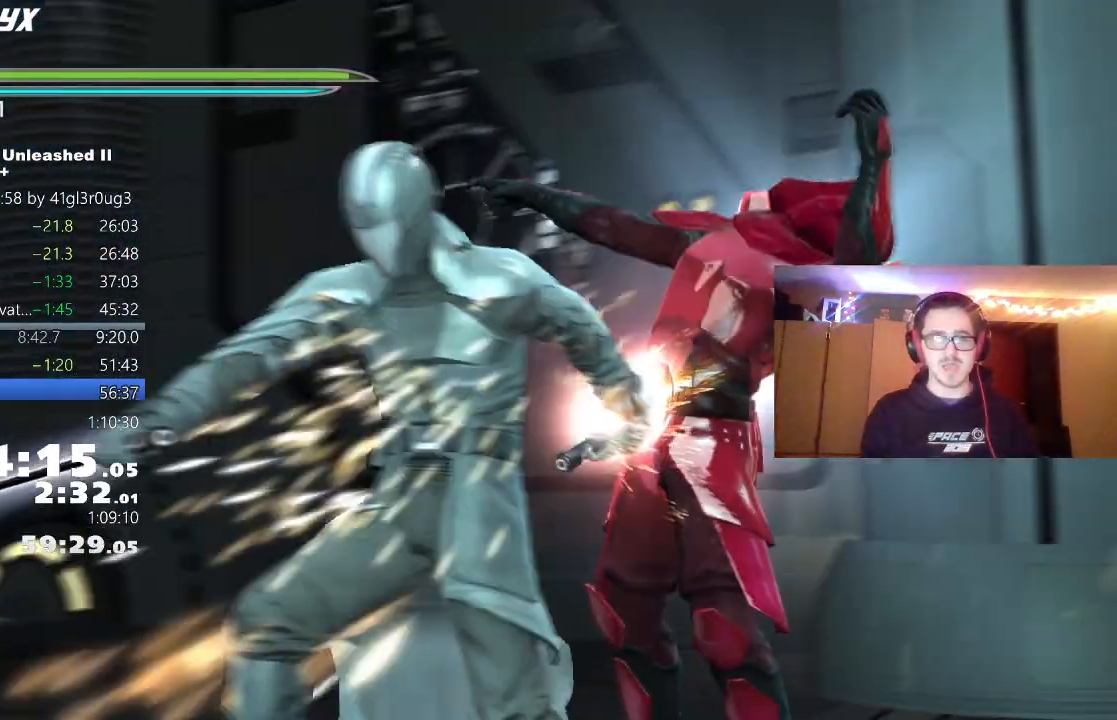
{"buttons": [], "left_stick": "center", "right_stick": "center", "events": []}
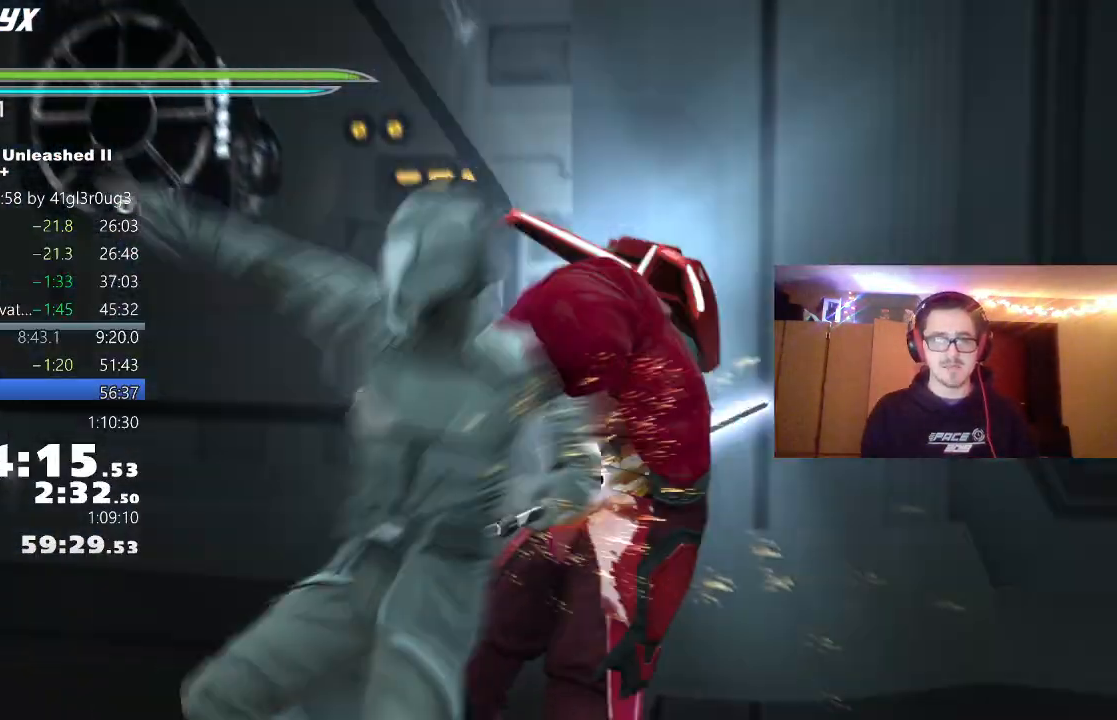
{"buttons": [], "left_stick": "center", "right_stick": "center", "events": []}
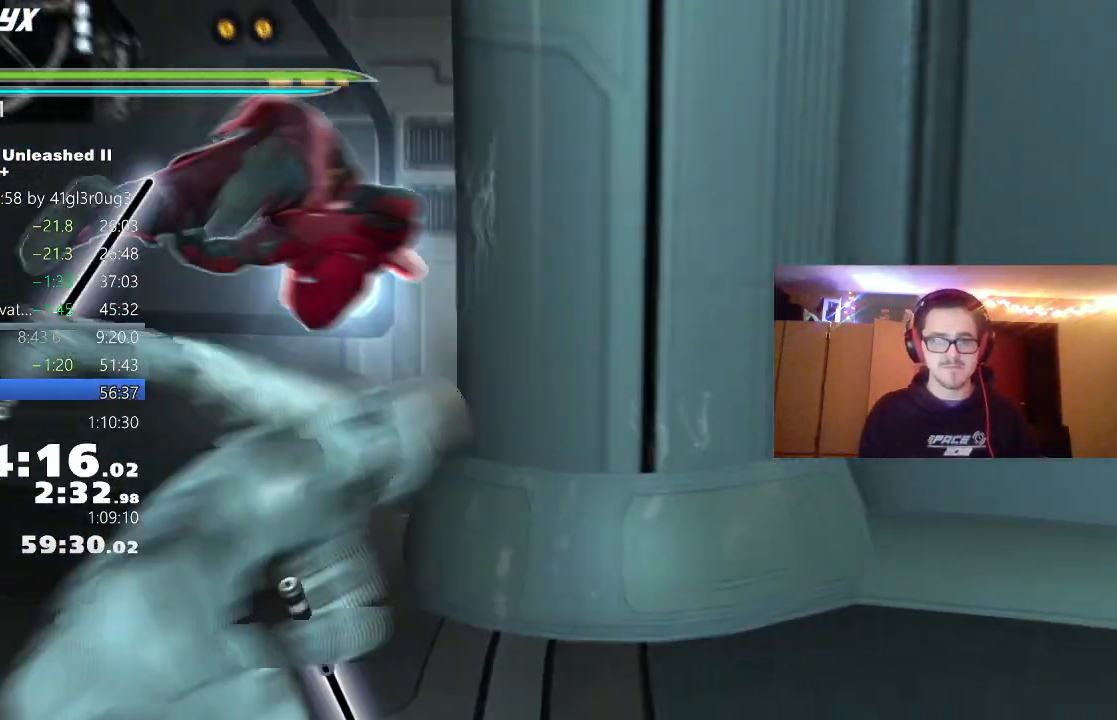
{"buttons": [], "left_stick": "center", "right_stick": "center", "events": [[267, "right_stick", "left"], [467, "right_stick", "center"]]}
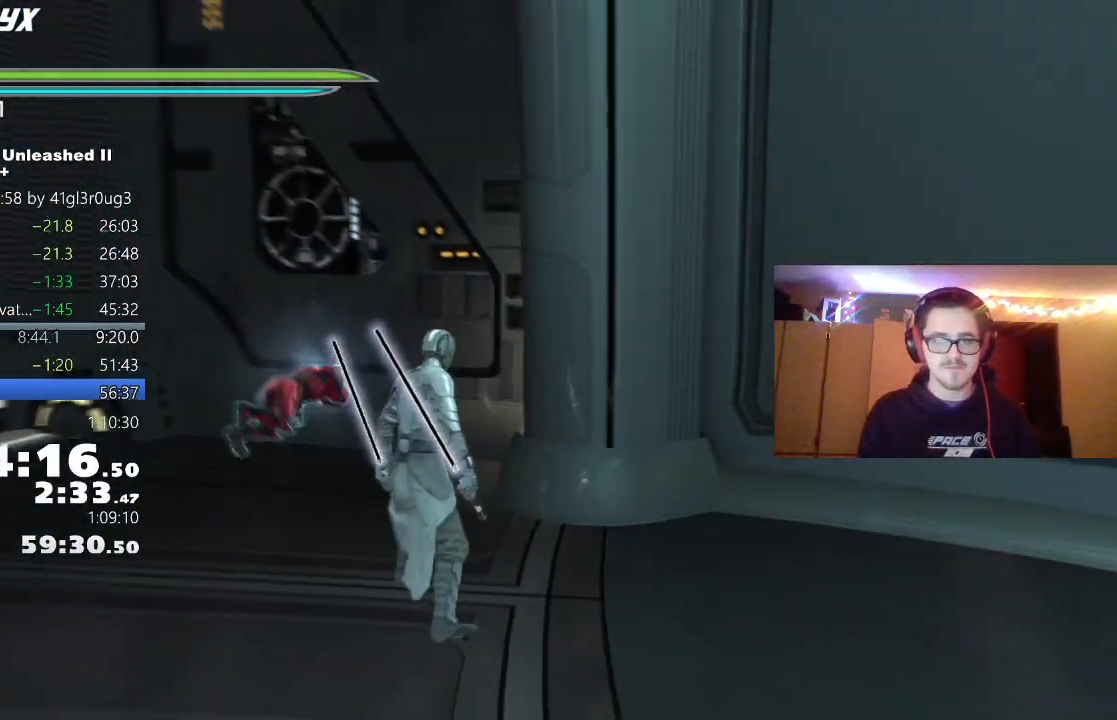
{"buttons": [], "left_stick": "left", "right_stick": "center", "events": [[133, "left_stick", "left"], [167, "R2", "down"], [300, "R2", "up"]]}
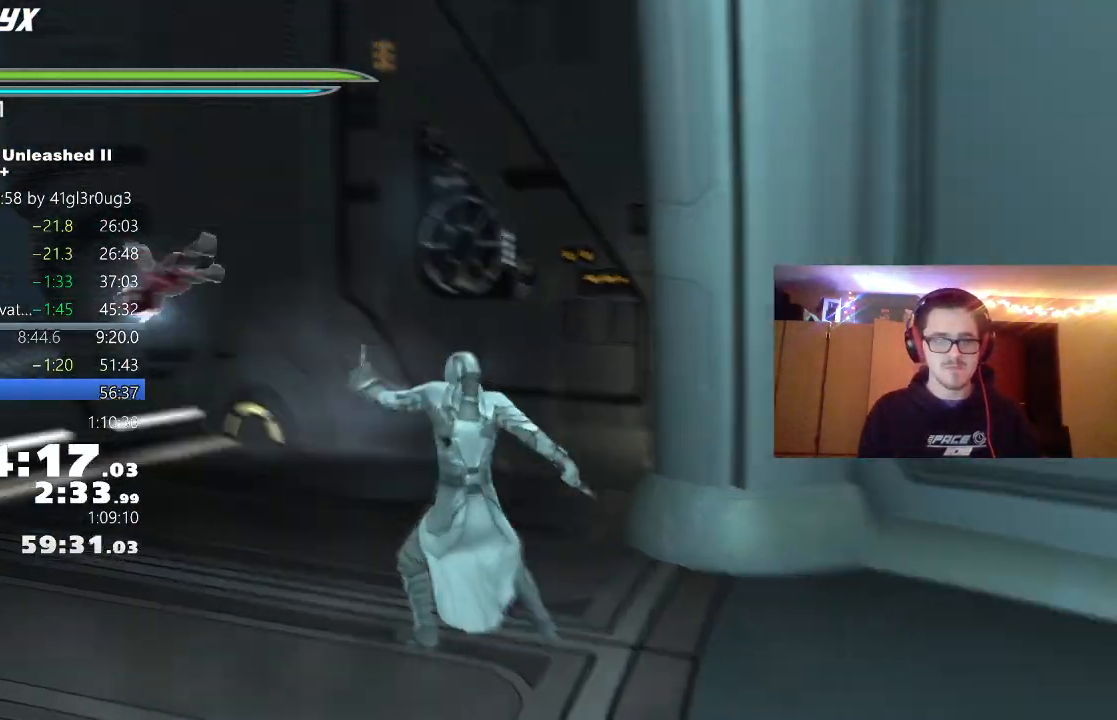
{"buttons": [], "left_stick": "down-left", "right_stick": "left", "events": [[100, "right_stick", "left"], [267, "left_stick", "down-left"]]}
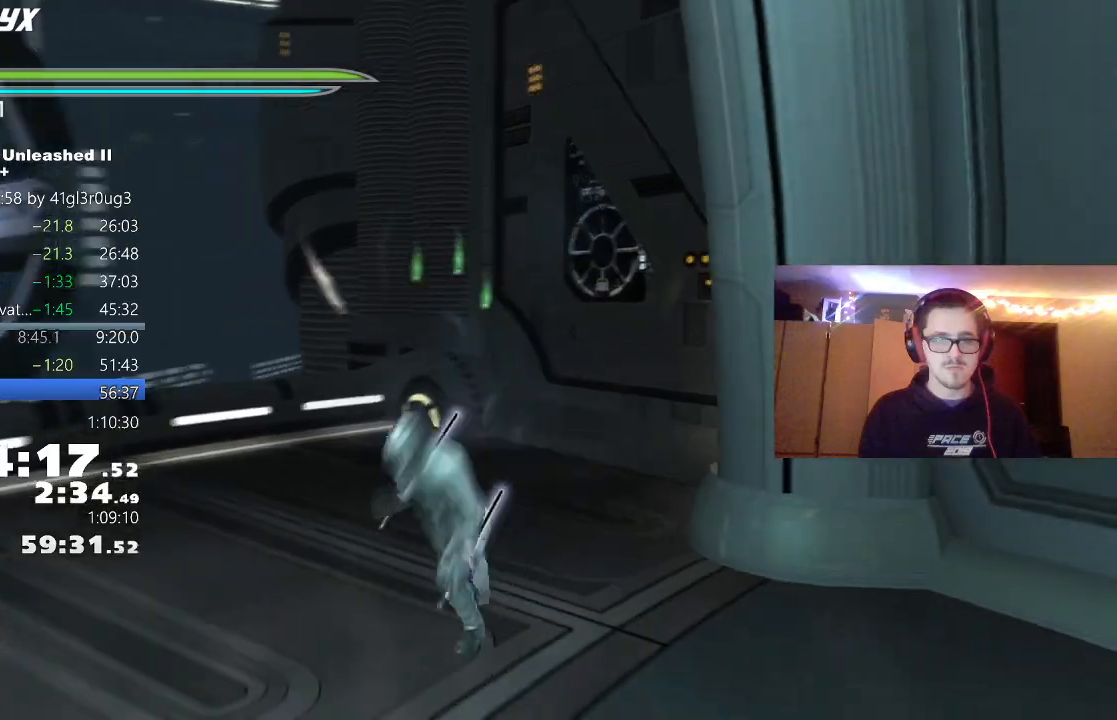
{"buttons": [], "left_stick": "up-right", "right_stick": "right", "events": [[100, "R3", "down"], [217, "R3", "up"], [300, "left_stick", "up-left"], [300, "right_stick", "center"], [467, "left_stick", "up-right"], [500, "right_stick", "right"]]}
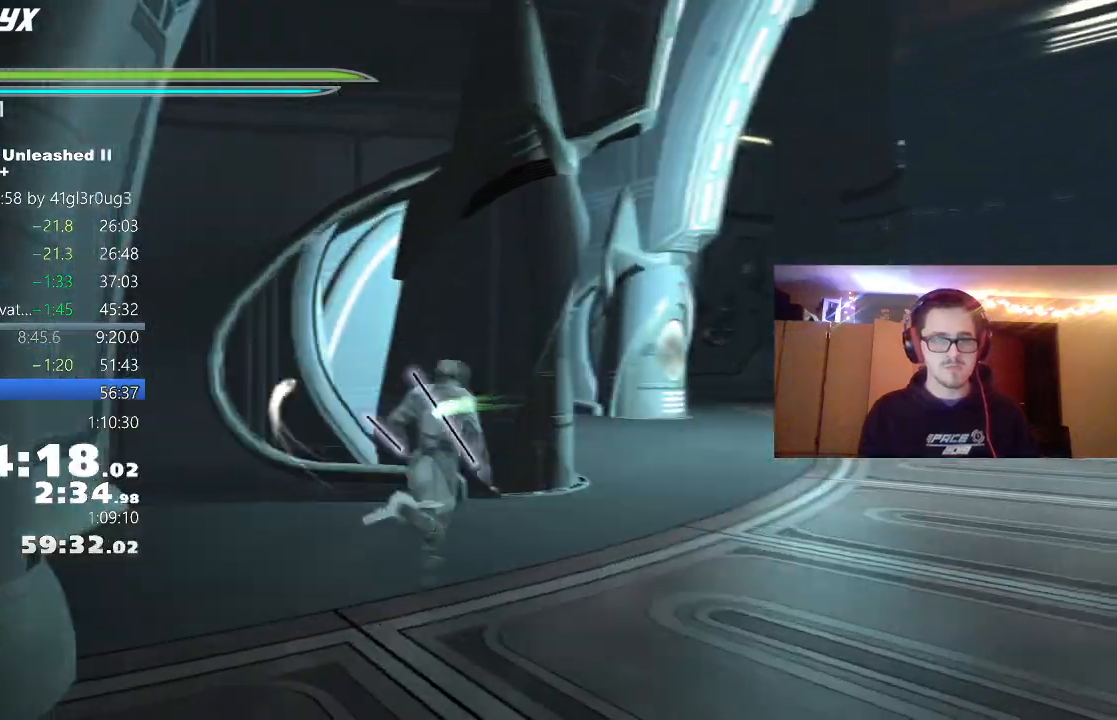
{"buttons": [], "left_stick": "up-right", "right_stick": "center", "events": [[267, "L1", "down"], [283, "right_stick", "center"], [383, "L1", "up"]]}
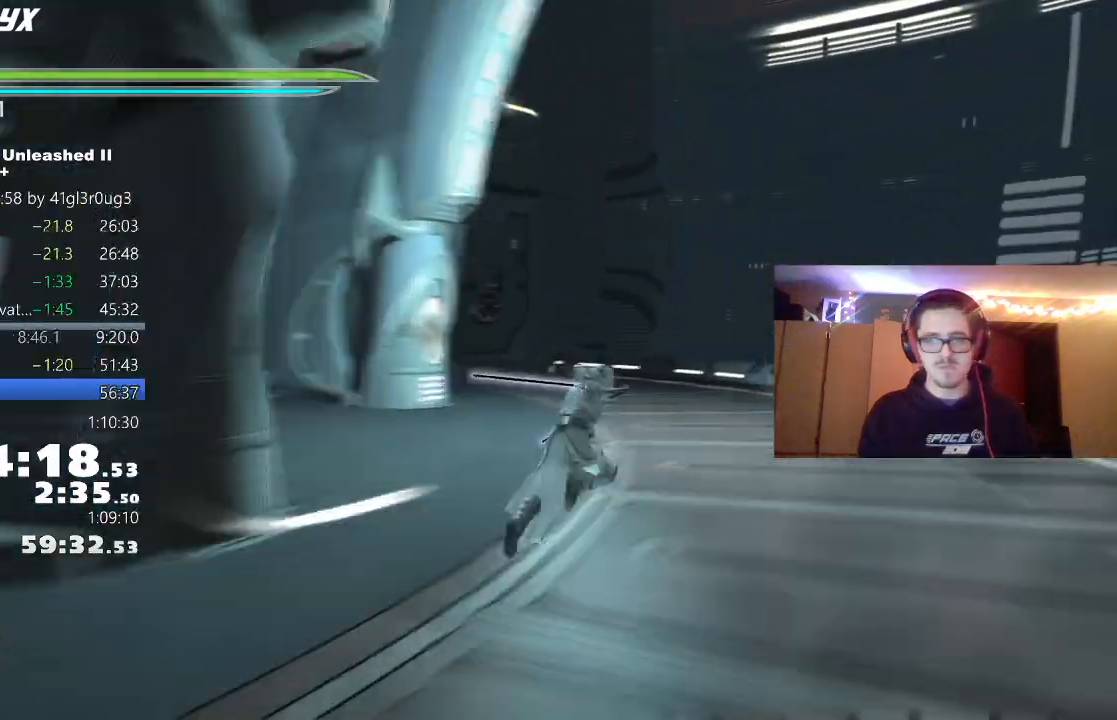
{"buttons": ["A", "X"], "left_stick": "up-right", "right_stick": "center", "events": [[433, "A", "down"], [450, "X", "down"]]}
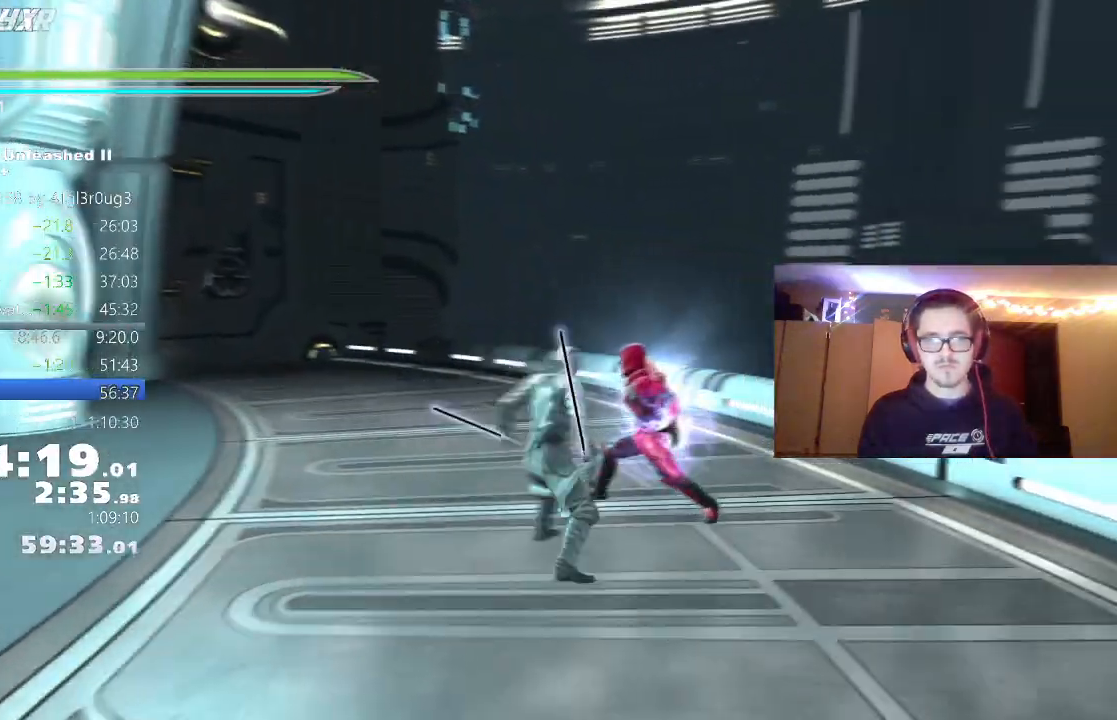
{"buttons": [], "left_stick": "up-right", "right_stick": "right", "events": [[100, "X", "up"], [117, "A", "up"], [483, "right_stick", "right"]]}
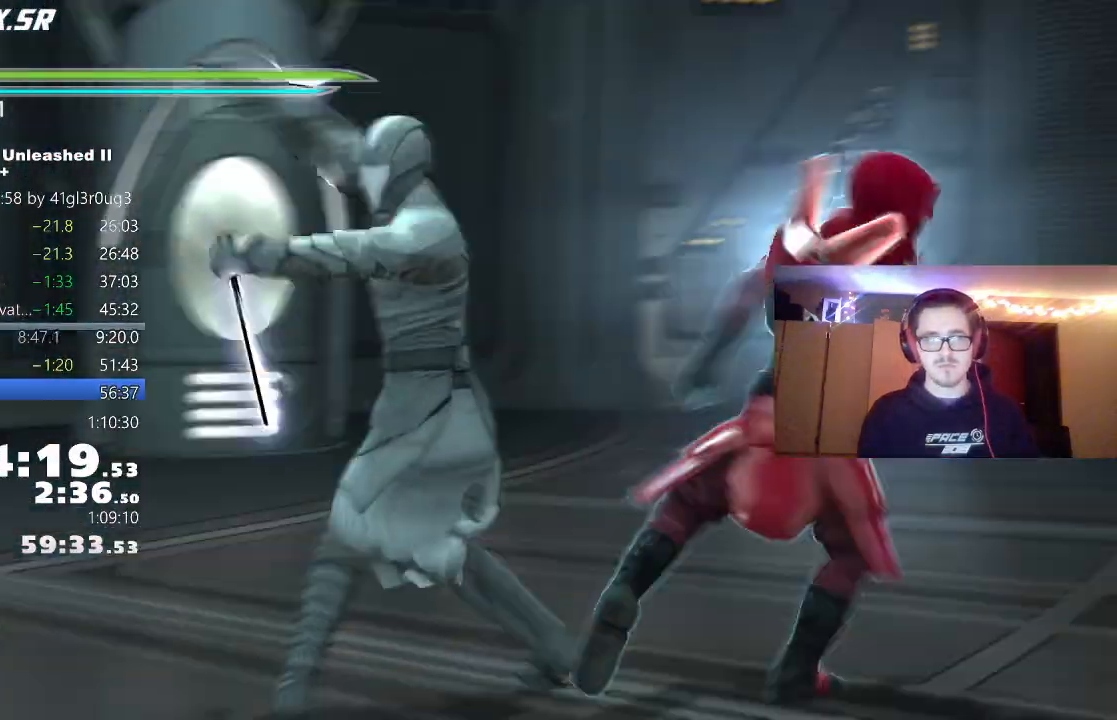
{"buttons": [], "left_stick": "center", "right_stick": "center", "events": [[100, "left_stick", "center"], [217, "right_stick", "center"], [233, "left_stick", "right"], [400, "left_stick", "center"]]}